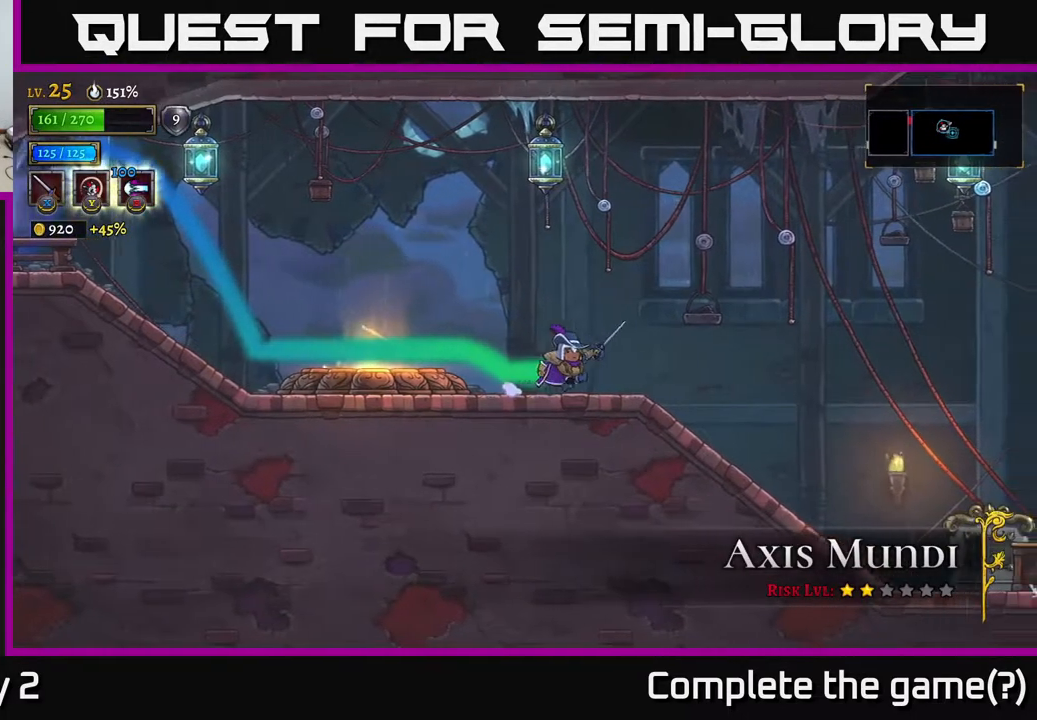
Gameplay with a controller (Xbox layout); each line is a JSON object with the inputs held at the frame after it. "events" lists button and stick changes between this image and that frame as [ms after this image, input, new state], when the widget could be followed in between.
{"buttons": ["A"], "left_stick": "right", "right_stick": "center", "events": [[100, "R2", "down"], [283, "R2", "up"], [383, "A", "down"]]}
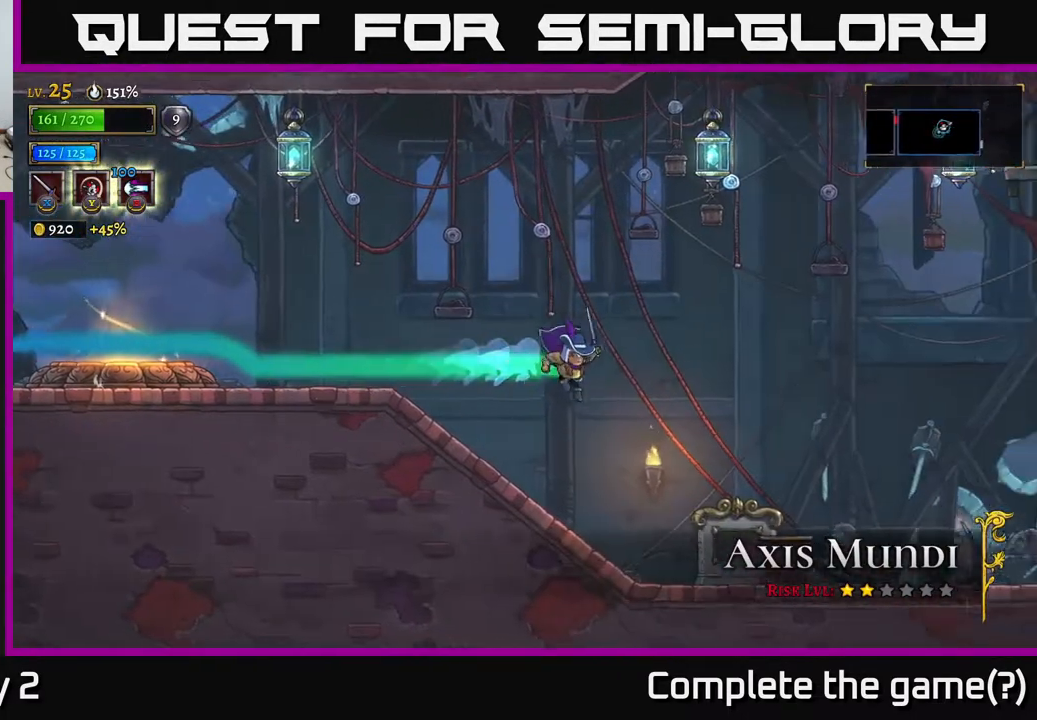
{"buttons": [], "left_stick": "right", "right_stick": "center", "events": [[150, "A", "up"]]}
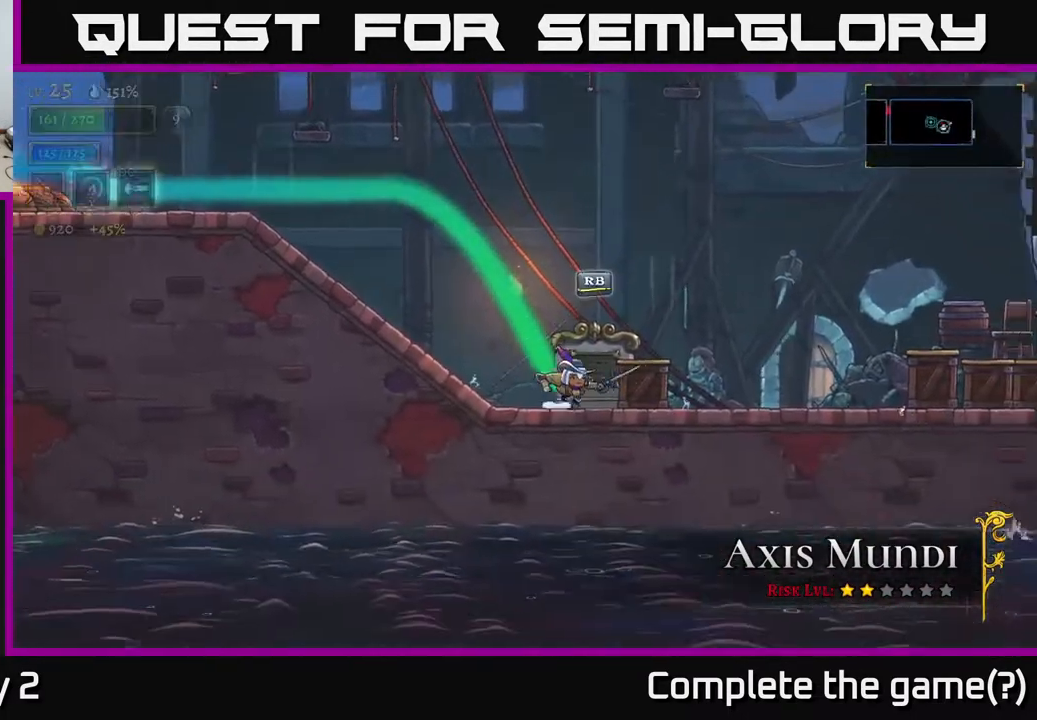
{"buttons": [], "left_stick": "right", "right_stick": "center", "events": [[83, "R2", "down"], [483, "R2", "up"]]}
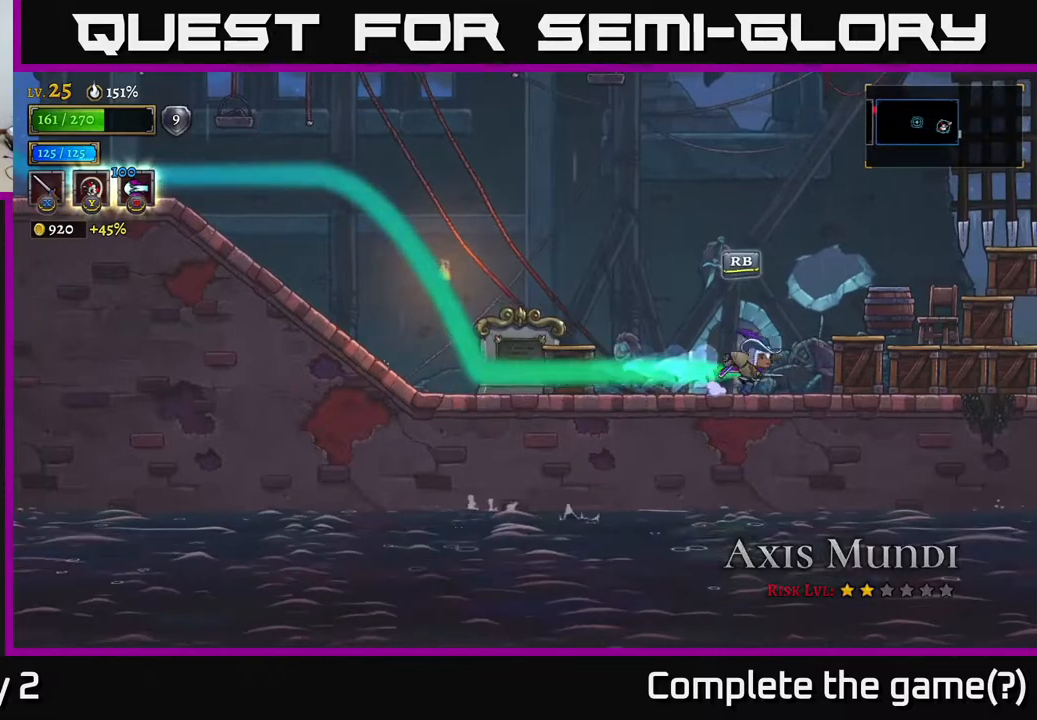
{"buttons": [], "left_stick": "right", "right_stick": "center", "events": [[33, "X", "down"], [200, "X", "up"]]}
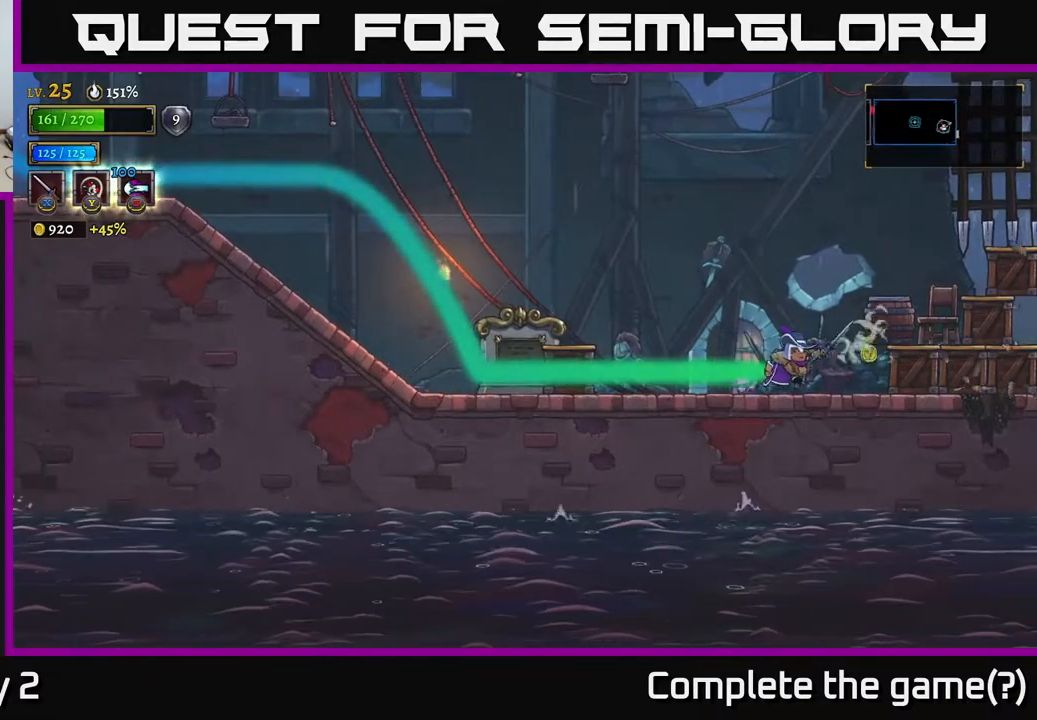
{"buttons": [], "left_stick": "right", "right_stick": "center", "events": [[200, "X", "down"], [283, "A", "down"], [317, "X", "up"], [417, "X", "down"], [450, "A", "up"], [483, "X", "up"]]}
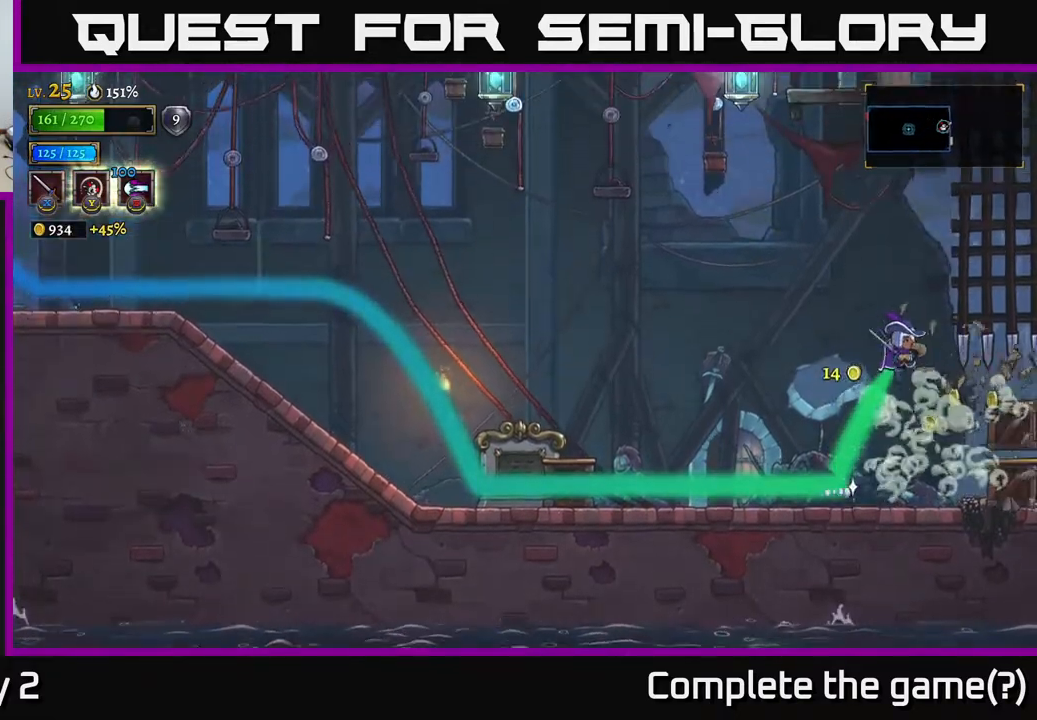
{"buttons": [], "left_stick": "right", "right_stick": "center", "events": [[50, "left_stick", "center"], [250, "left_stick", "right"], [300, "X", "down"], [400, "X", "up"]]}
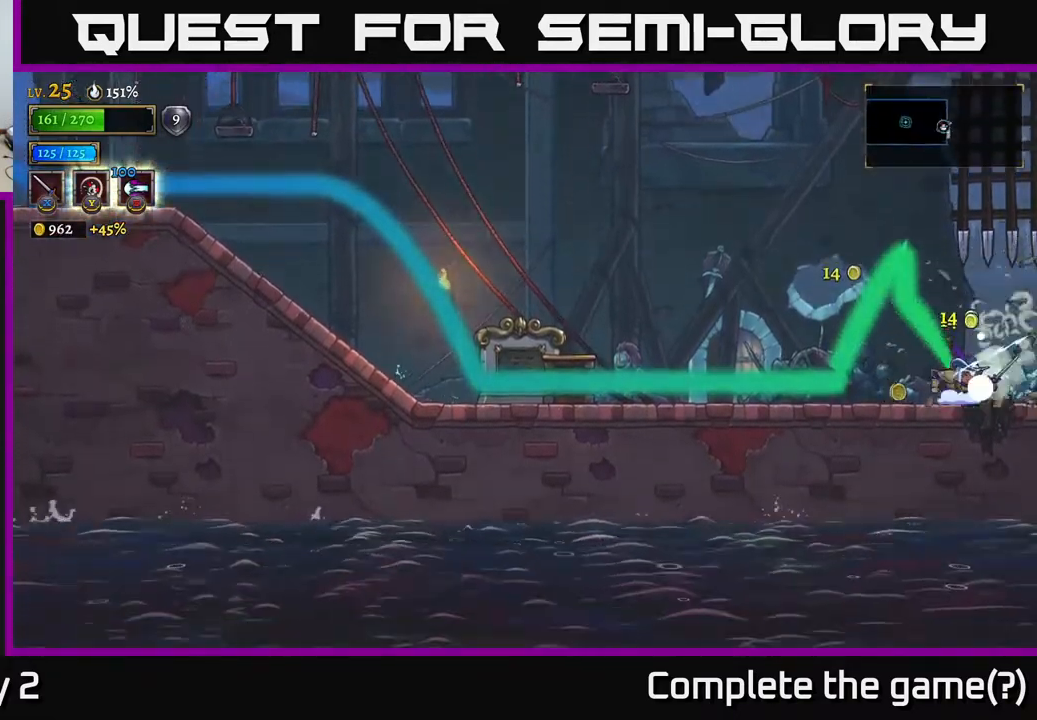
{"buttons": ["R2"], "left_stick": "right", "right_stick": "center", "events": [[167, "left_stick", "center"], [233, "left_stick", "left"], [317, "left_stick", "right"], [467, "R2", "down"]]}
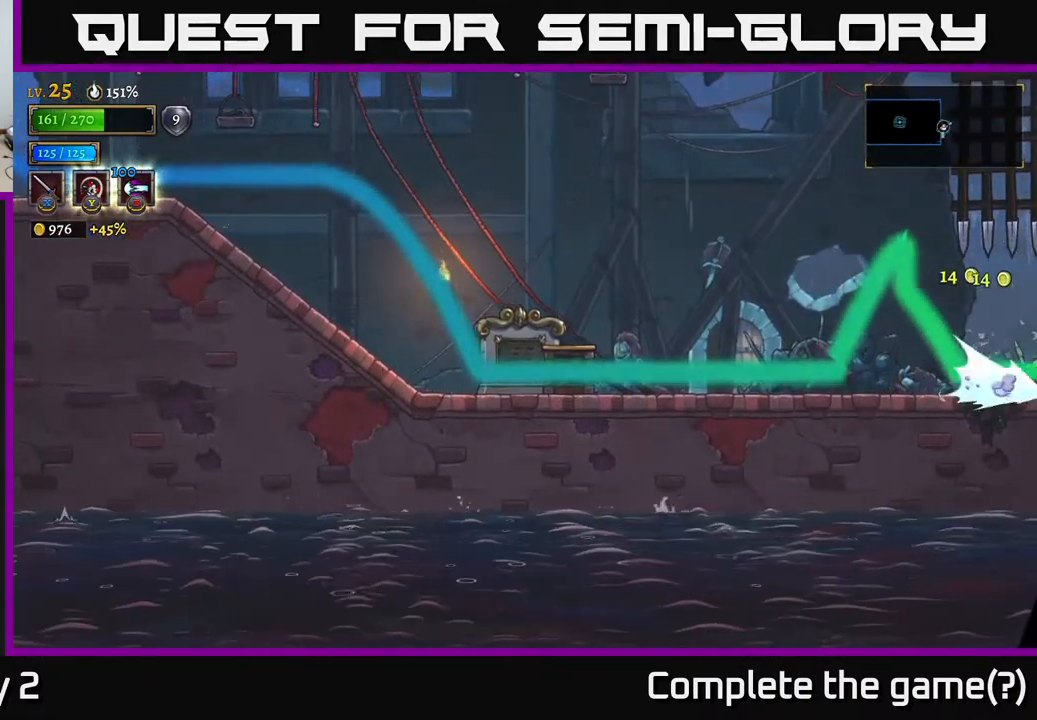
{"buttons": [], "left_stick": "right", "right_stick": "center", "events": [[200, "R2", "up"]]}
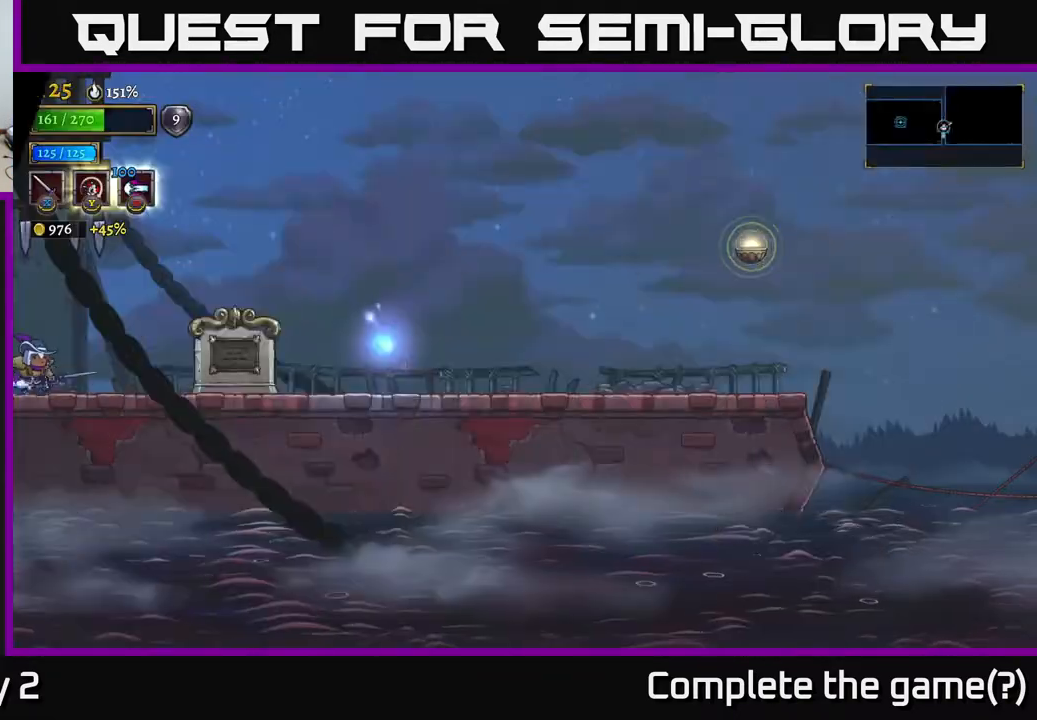
{"buttons": ["R2"], "left_stick": "right", "right_stick": "center", "events": [[400, "R2", "down"]]}
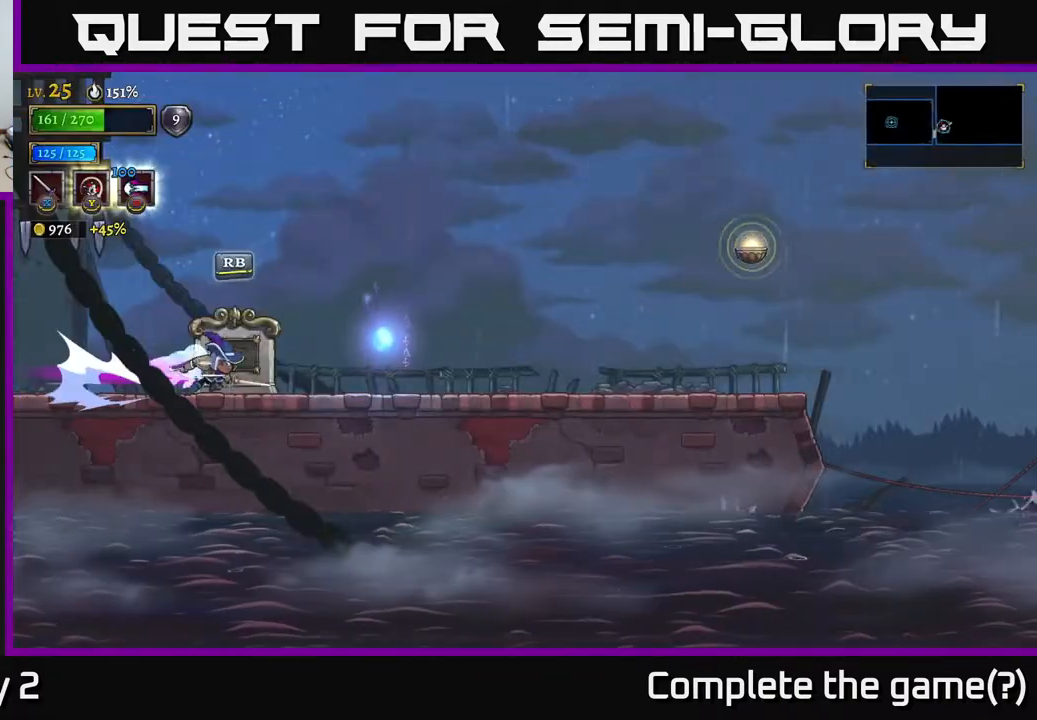
{"buttons": ["R1"], "left_stick": "right", "right_stick": "center", "events": [[183, "R2", "up"], [417, "R1", "down"]]}
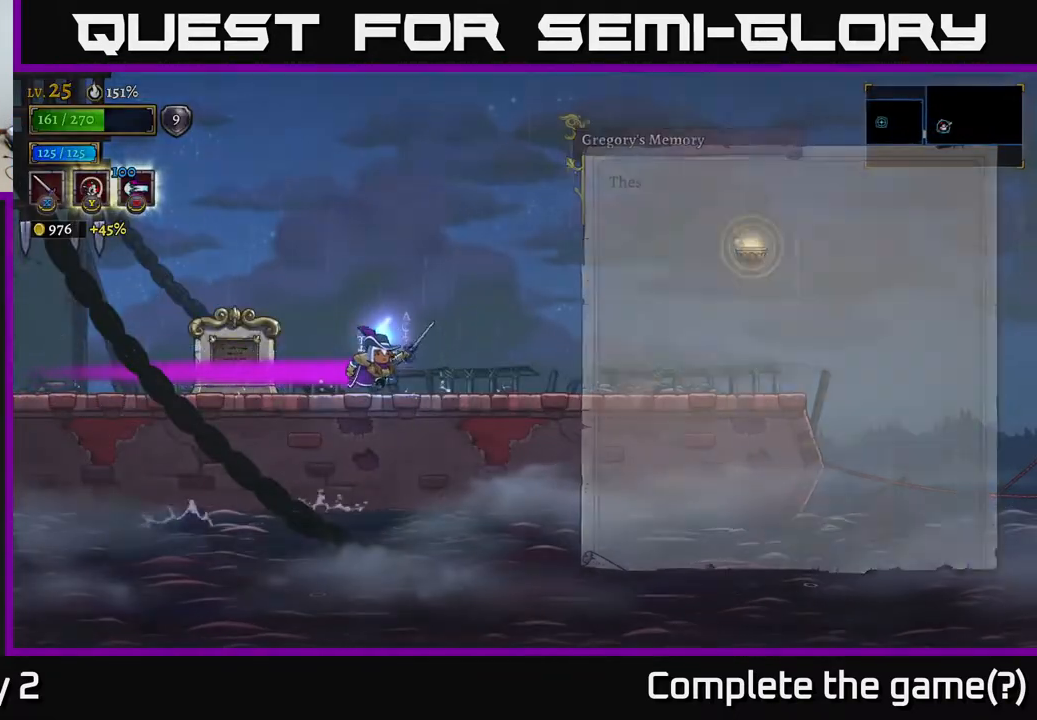
{"buttons": ["A"], "left_stick": "center", "right_stick": "center", "events": [[17, "R1", "up"], [33, "left_stick", "center"], [283, "A", "down"], [450, "A", "up"], [500, "A", "down"]]}
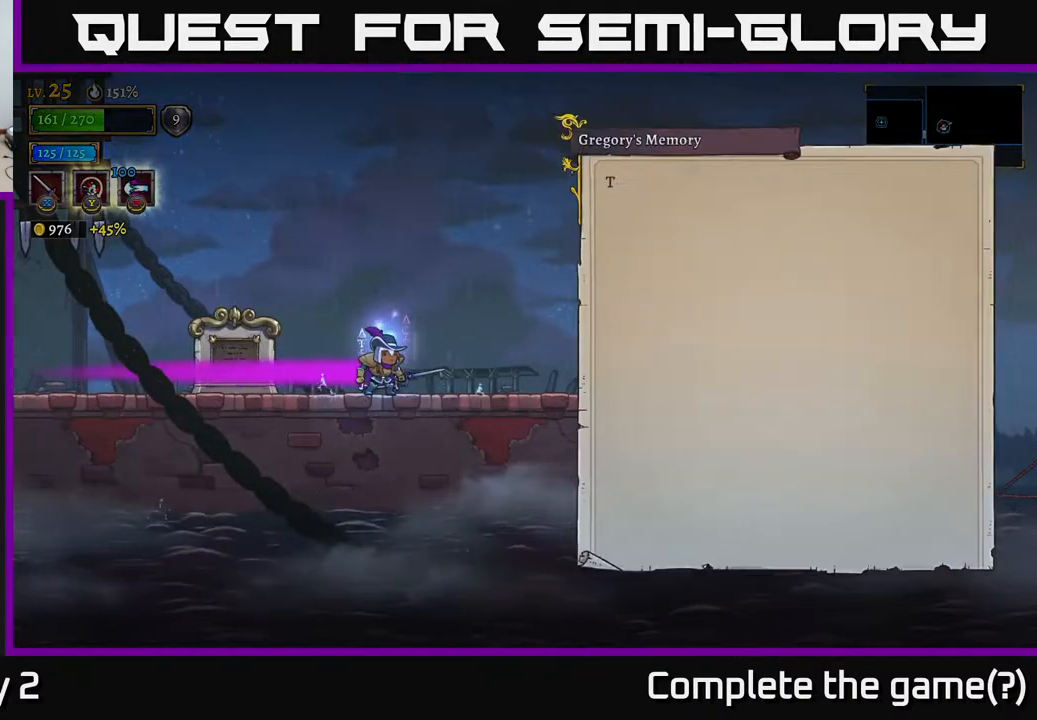
{"buttons": [], "left_stick": "center", "right_stick": "center", "events": [[67, "A", "up"], [167, "A", "down"], [200, "A", "up"], [283, "A", "down"], [333, "A", "up"], [383, "A", "down"], [433, "A", "up"]]}
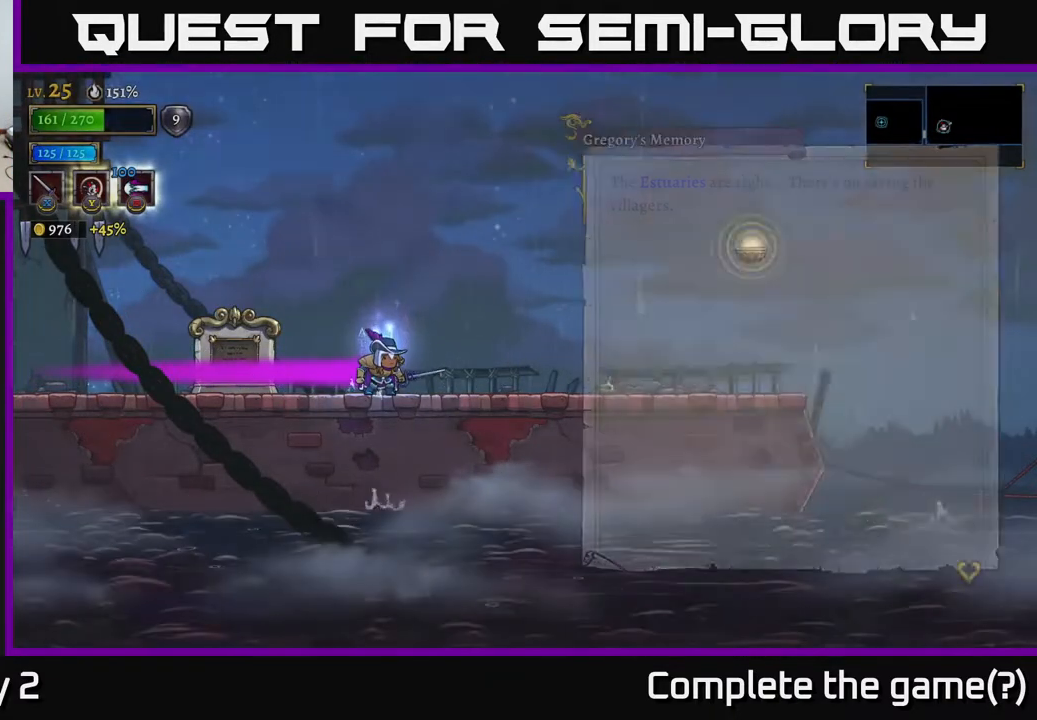
{"buttons": [], "left_stick": "right", "right_stick": "center", "events": [[17, "A", "down"], [67, "A", "up"], [150, "A", "down"], [217, "A", "up"], [283, "left_stick", "right"]]}
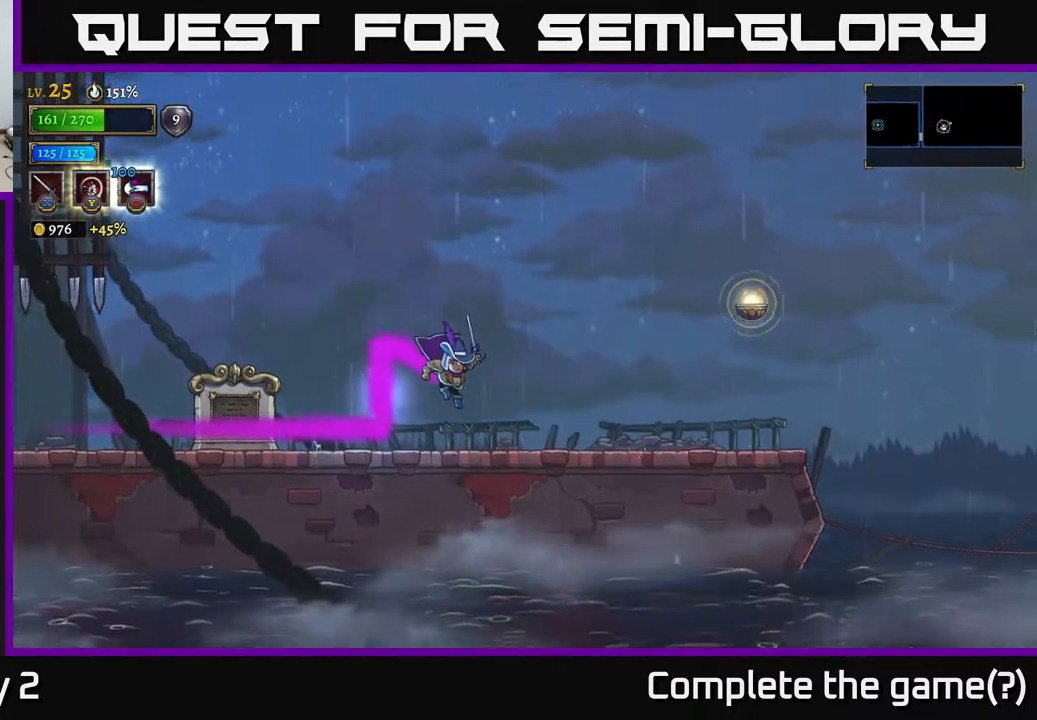
{"buttons": [], "left_stick": "right", "right_stick": "center", "events": []}
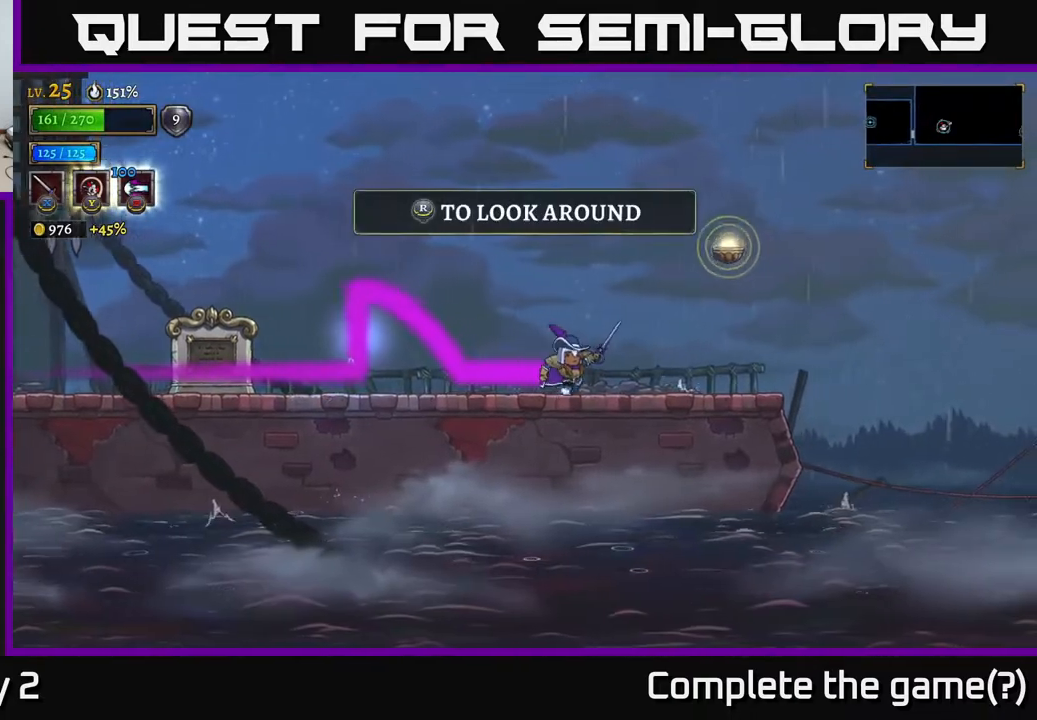
{"buttons": ["A", "L1"], "left_stick": "right", "right_stick": "center", "events": [[267, "A", "down"], [483, "L1", "down"]]}
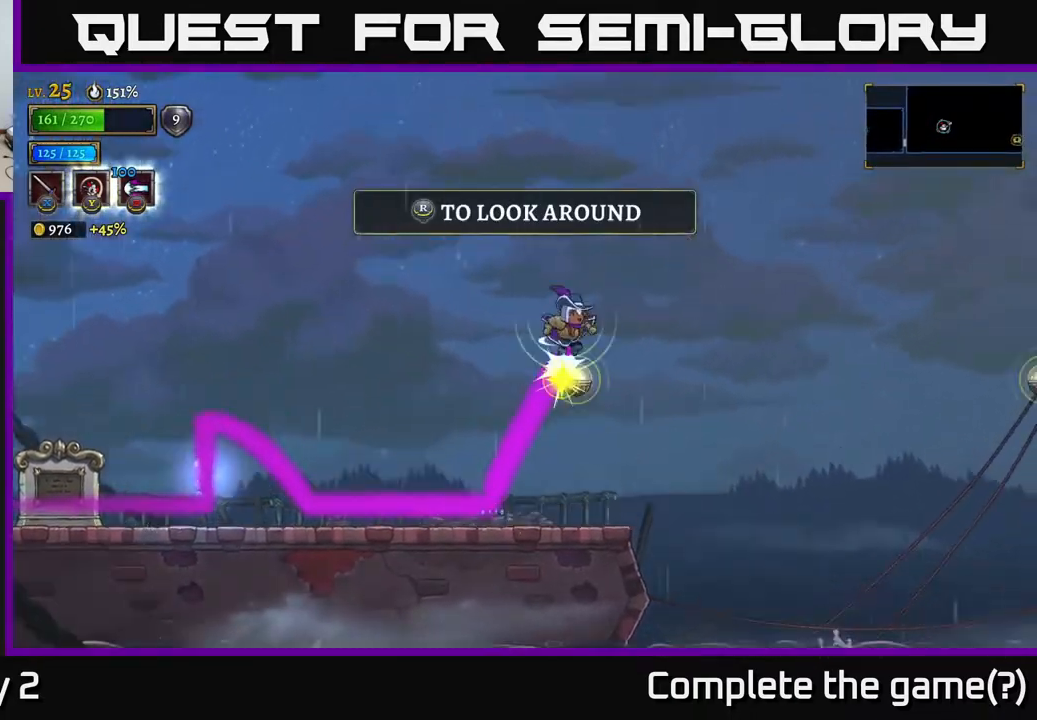
{"buttons": ["A", "L1"], "left_stick": "right", "right_stick": "center", "events": []}
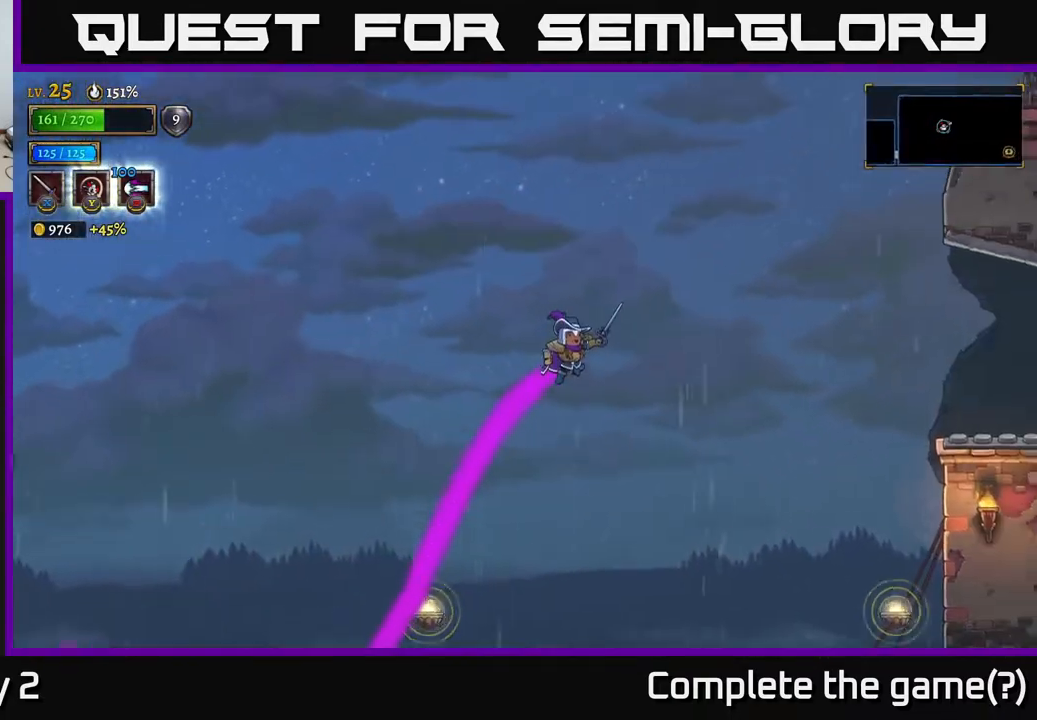
{"buttons": [], "left_stick": "right", "right_stick": "center", "events": [[33, "L1", "up"], [200, "A", "up"], [200, "R2", "down"], [483, "R2", "up"]]}
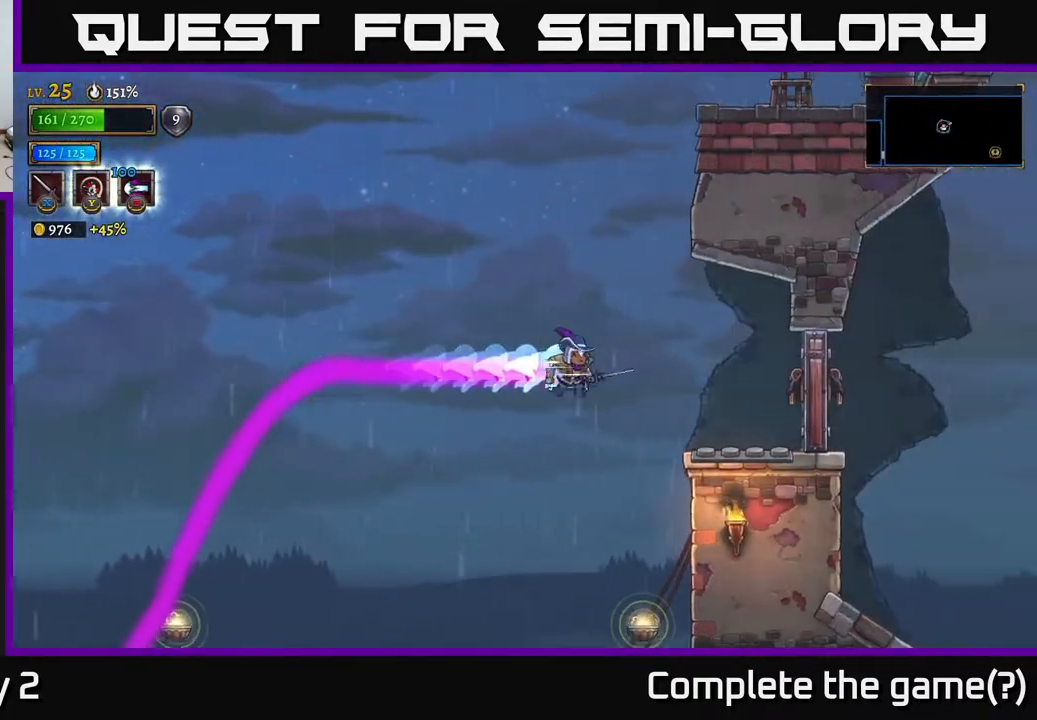
{"buttons": [], "left_stick": "center", "right_stick": "center", "events": [[133, "left_stick", "center"], [233, "left_stick", "right"], [400, "left_stick", "center"]]}
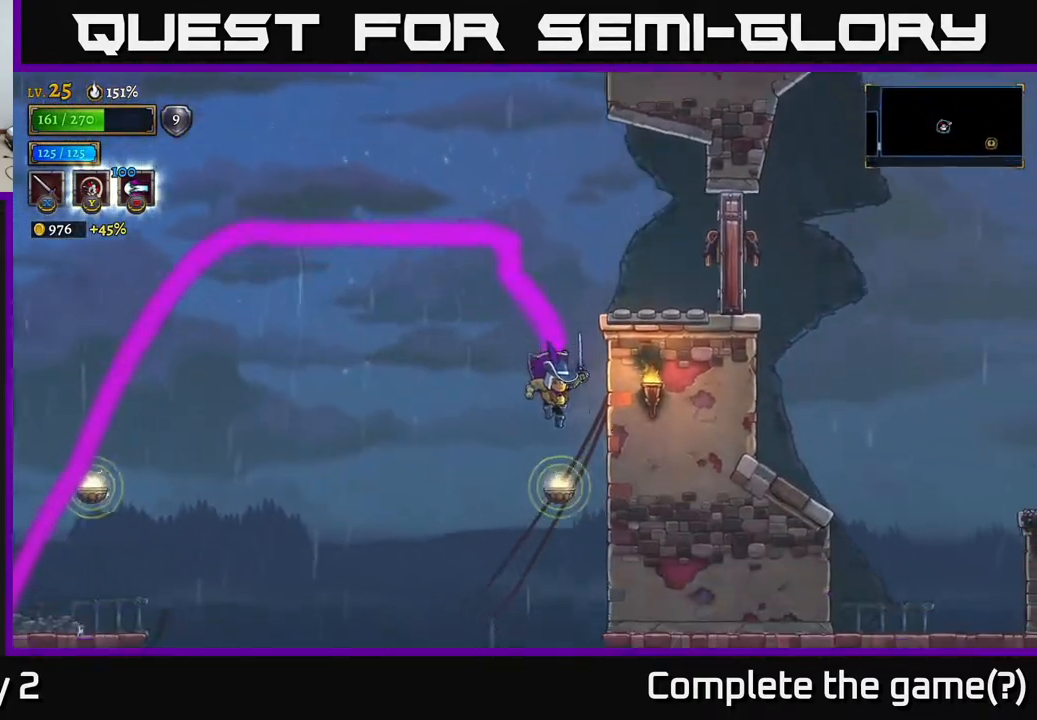
{"buttons": ["L1"], "left_stick": "right", "right_stick": "center", "events": [[33, "L1", "down"], [83, "left_stick", "right"]]}
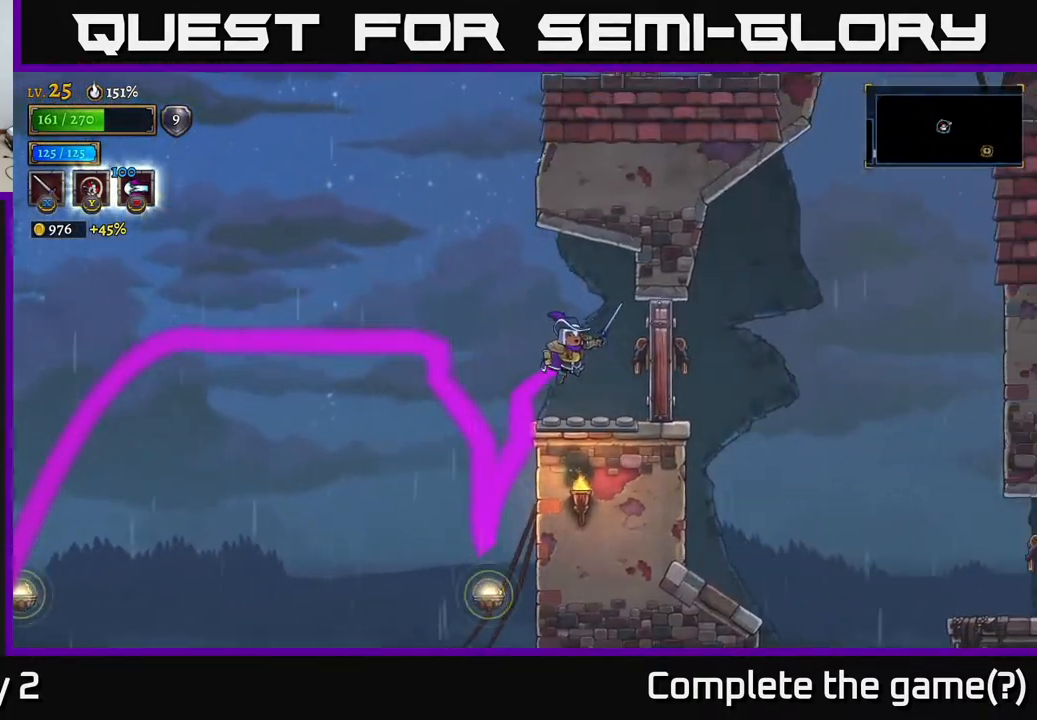
{"buttons": [], "left_stick": "right", "right_stick": "center", "events": [[67, "L1", "up"], [100, "X", "down"], [217, "X", "up"]]}
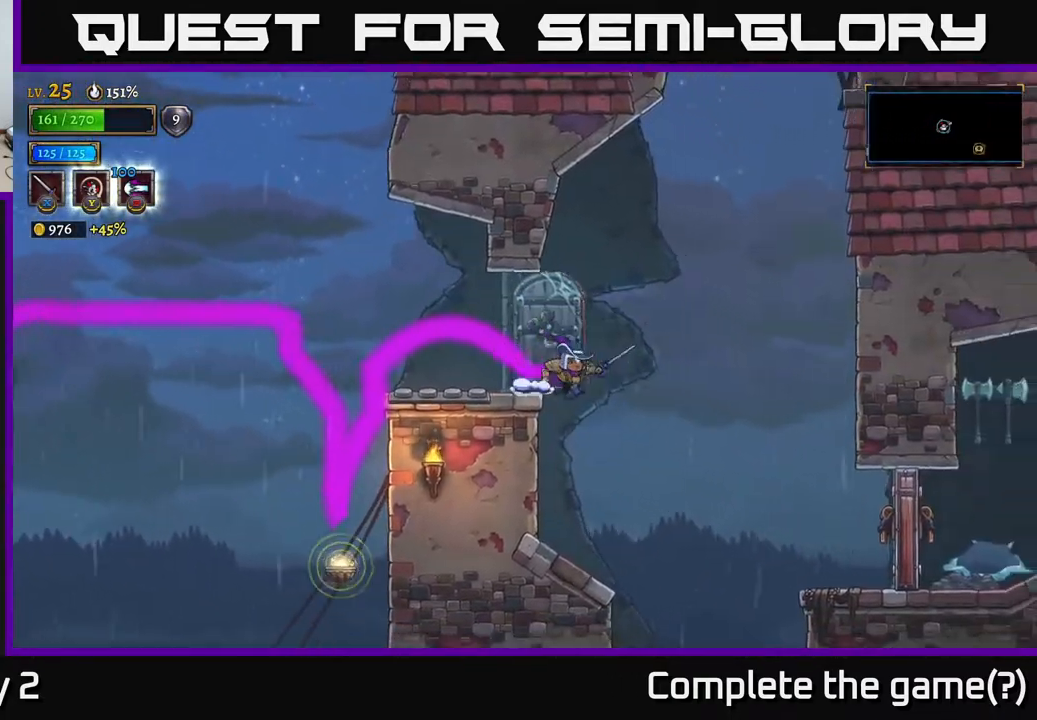
{"buttons": [], "left_stick": "right", "right_stick": "center", "events": [[200, "left_stick", "center"], [483, "left_stick", "right"]]}
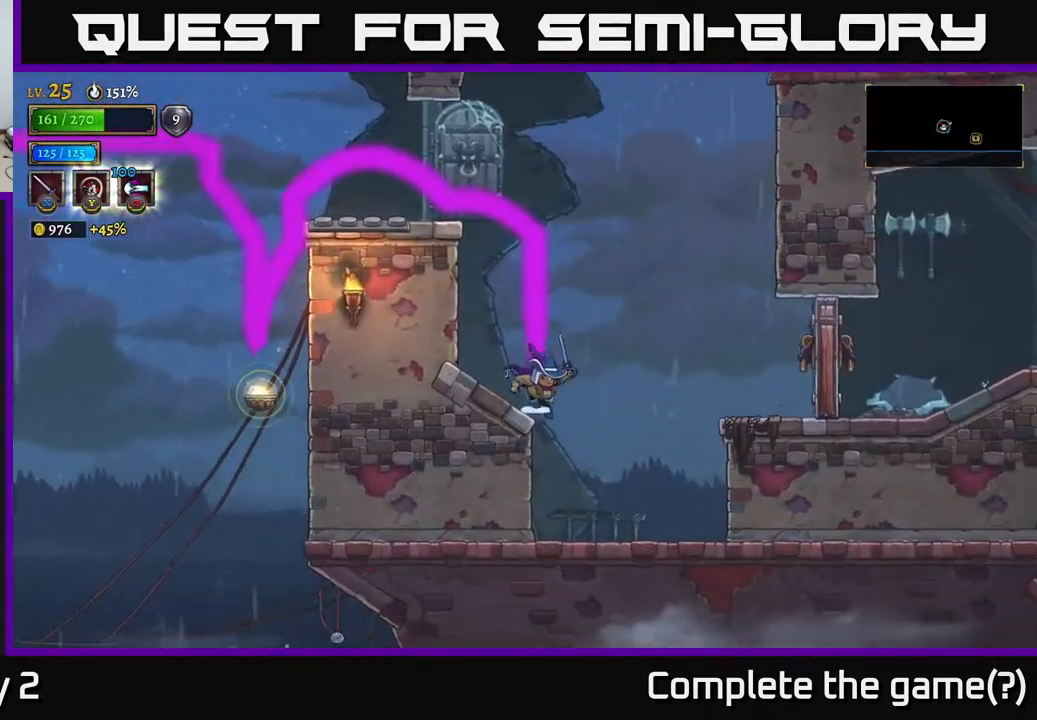
{"buttons": ["X"], "left_stick": "right", "right_stick": "center", "events": [[100, "A", "down"], [183, "A", "up"], [467, "X", "down"]]}
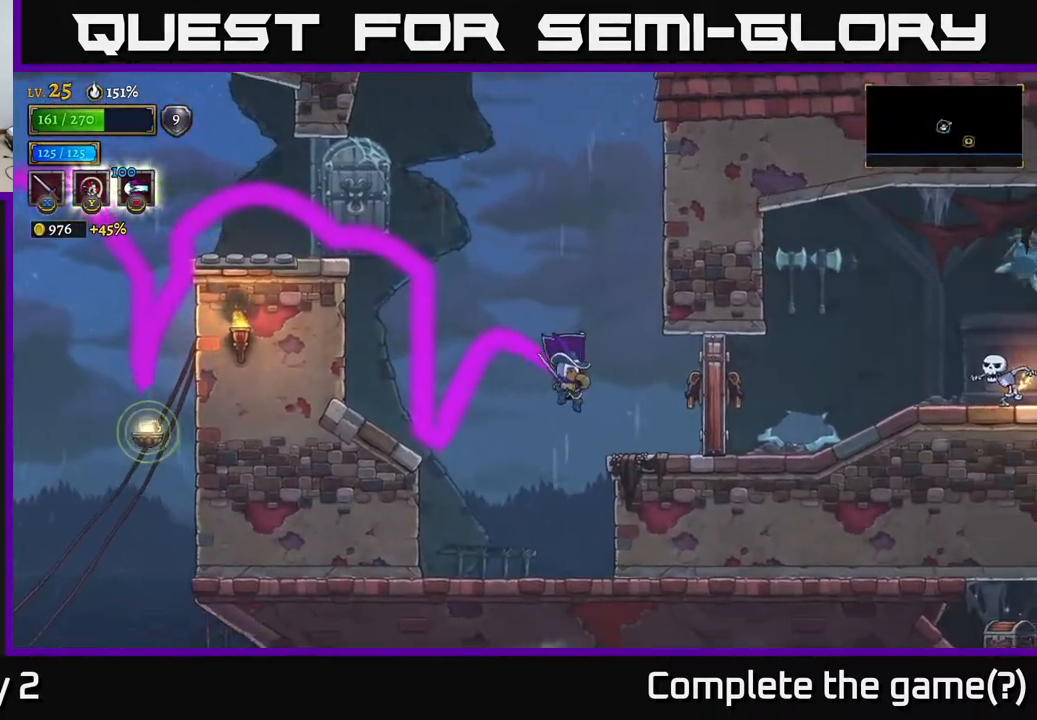
{"buttons": [], "left_stick": "right", "right_stick": "center", "events": [[83, "X", "up"]]}
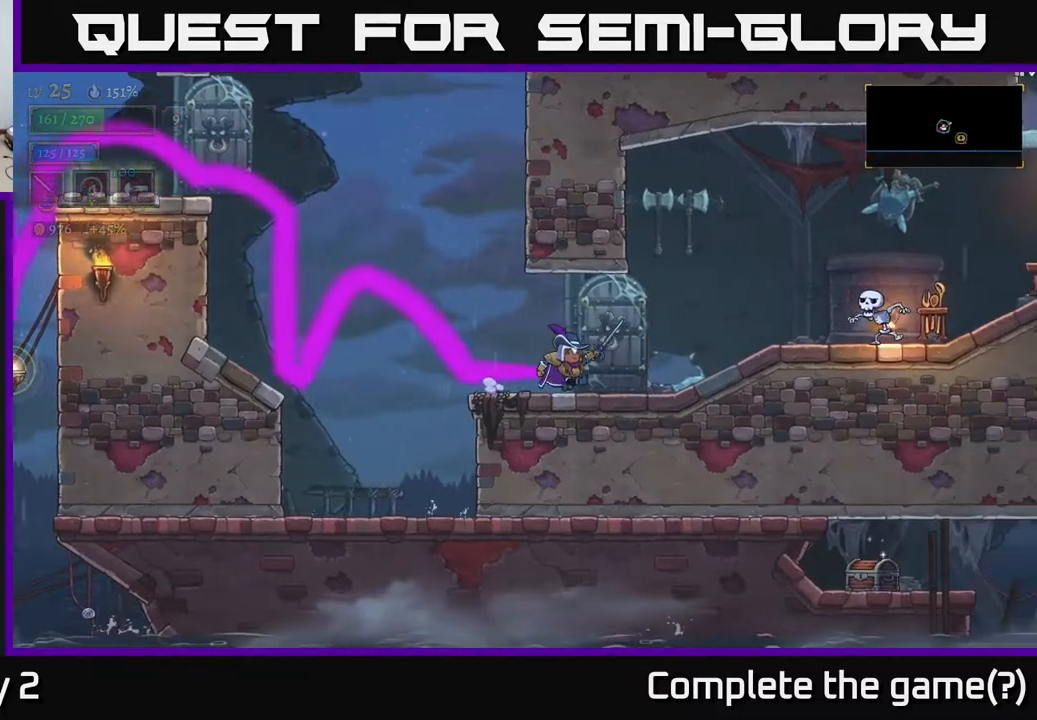
{"buttons": [], "left_stick": "right", "right_stick": "center", "events": [[50, "R2", "down"], [250, "X", "down"], [383, "R2", "up"], [383, "X", "up"]]}
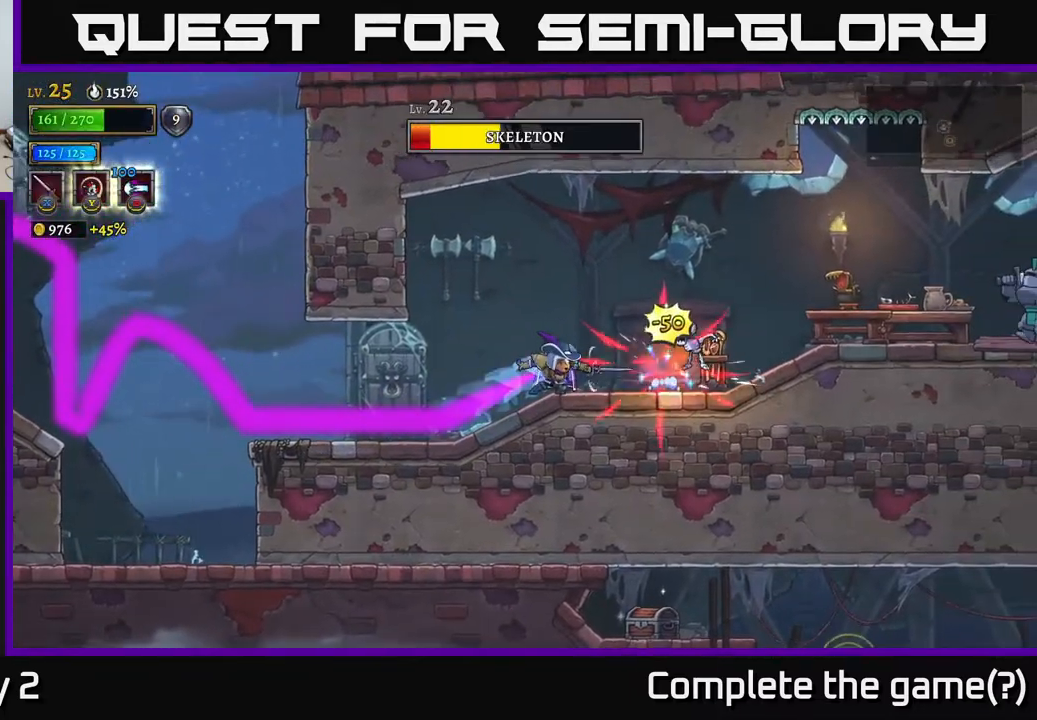
{"buttons": ["X"], "left_stick": "right", "right_stick": "center", "events": [[17, "left_stick", "center"], [100, "left_stick", "right"], [117, "X", "down"], [267, "X", "up"], [483, "X", "down"]]}
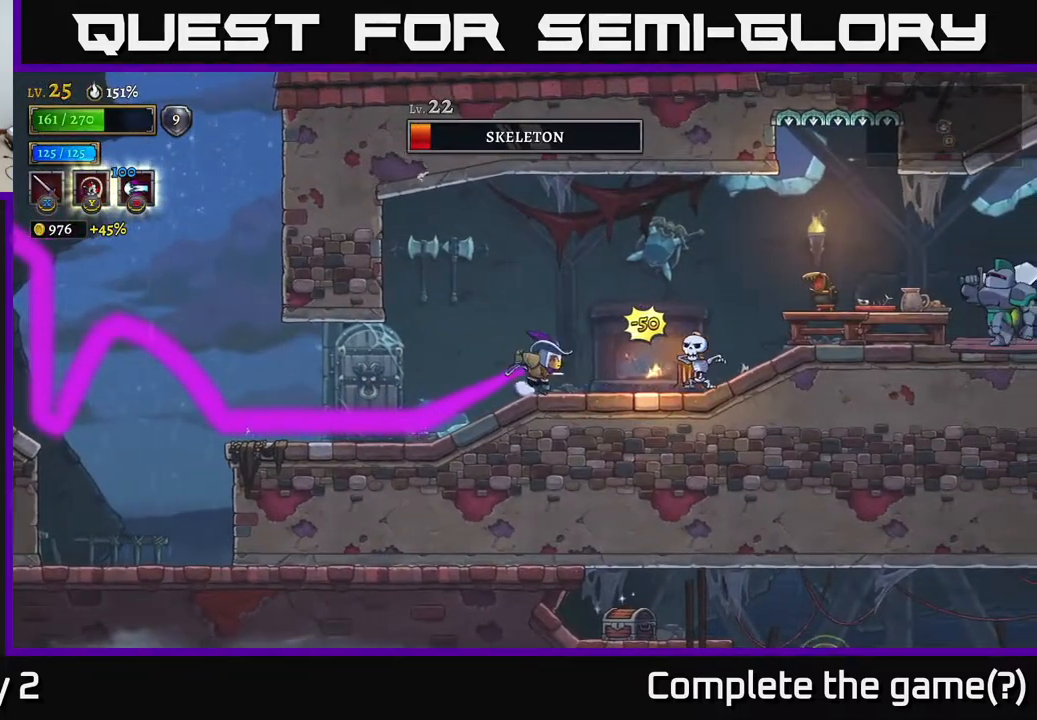
{"buttons": ["X"], "left_stick": "right", "right_stick": "center", "events": [[133, "X", "up"], [483, "X", "down"]]}
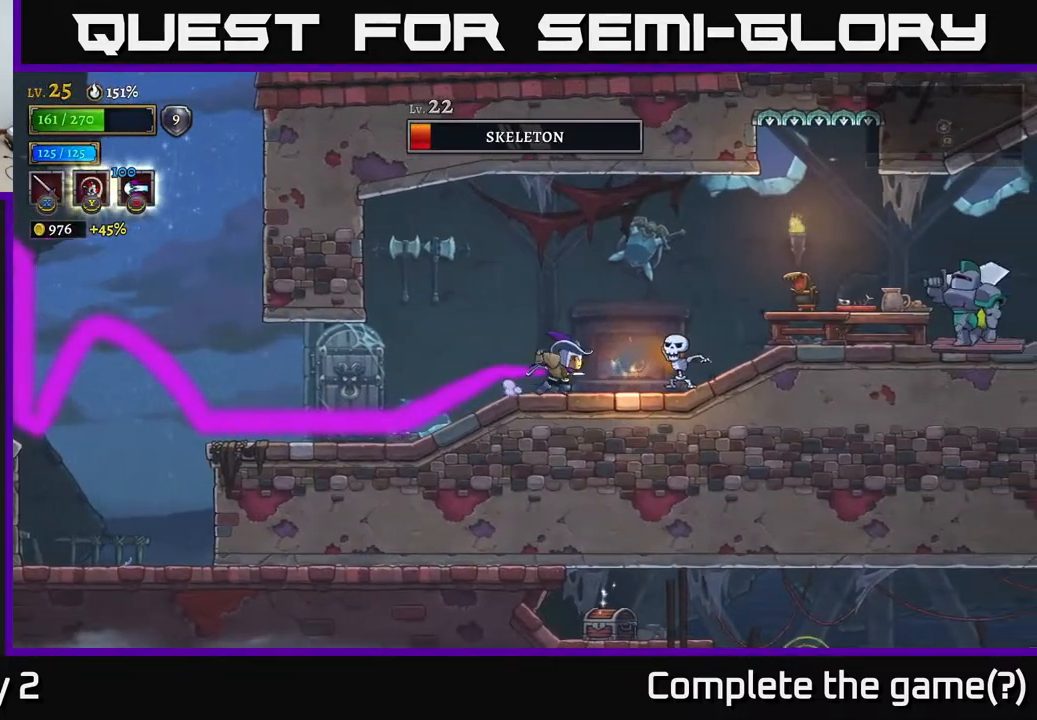
{"buttons": [], "left_stick": "right", "right_stick": "center", "events": [[100, "X", "up"]]}
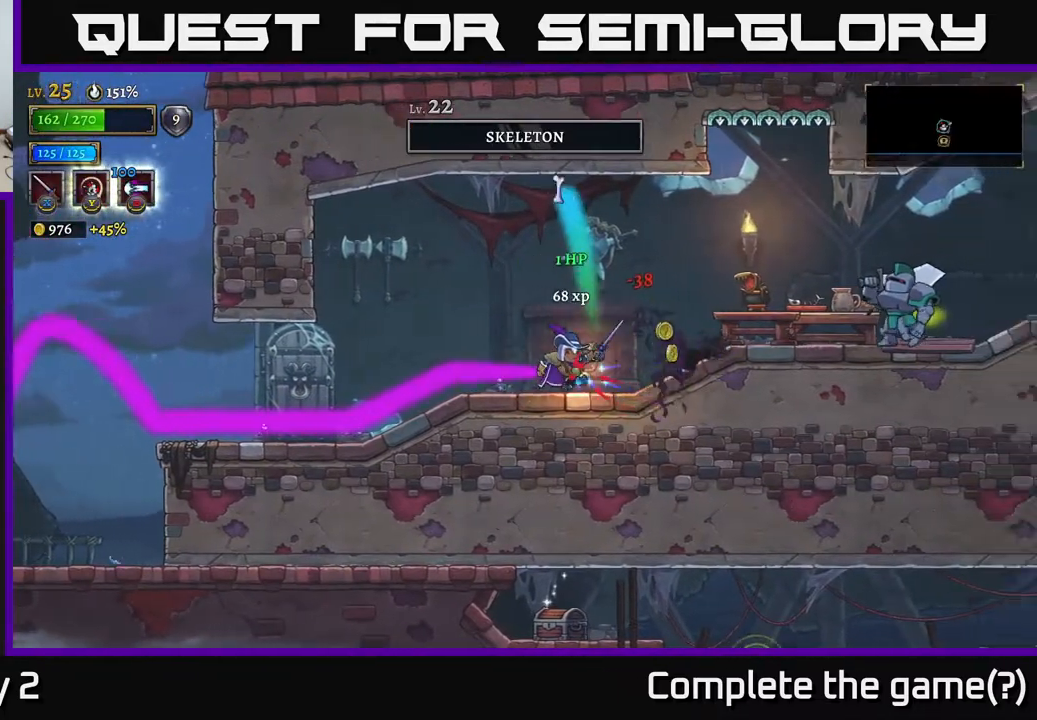
{"buttons": [], "left_stick": "center", "right_stick": "center", "events": [[217, "R2", "down"], [317, "X", "down"], [433, "R2", "up"], [467, "X", "up"], [467, "left_stick", "center"]]}
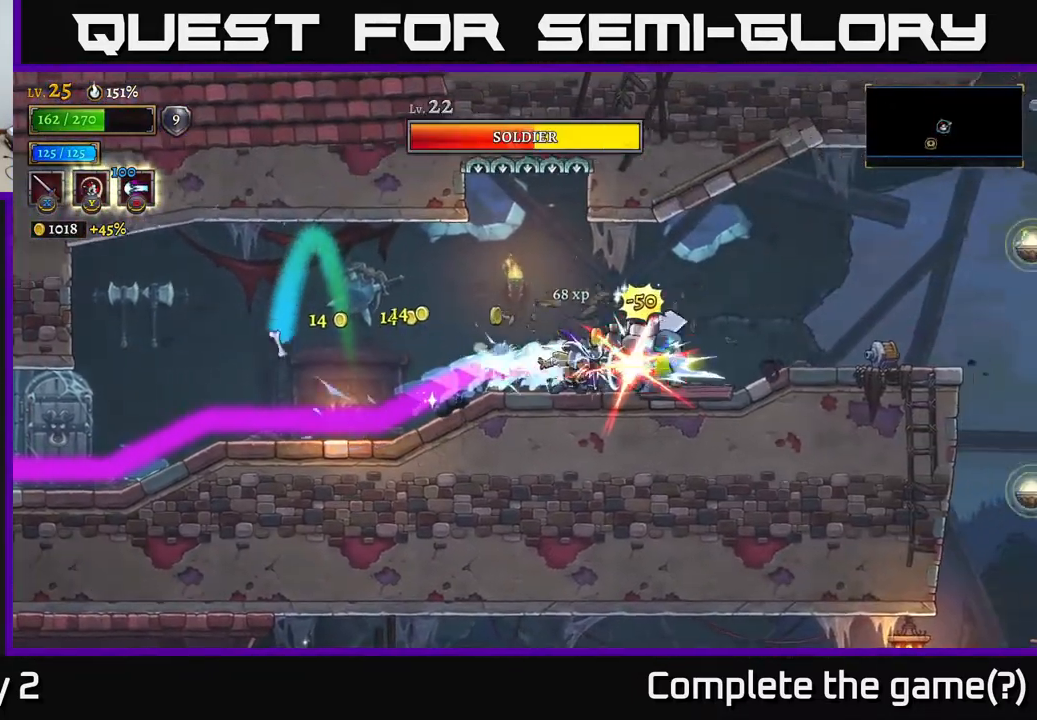
{"buttons": ["X"], "left_stick": "center", "right_stick": "center", "events": [[67, "left_stick", "right"], [167, "X", "down"], [283, "X", "up"], [283, "left_stick", "center"], [467, "X", "down"]]}
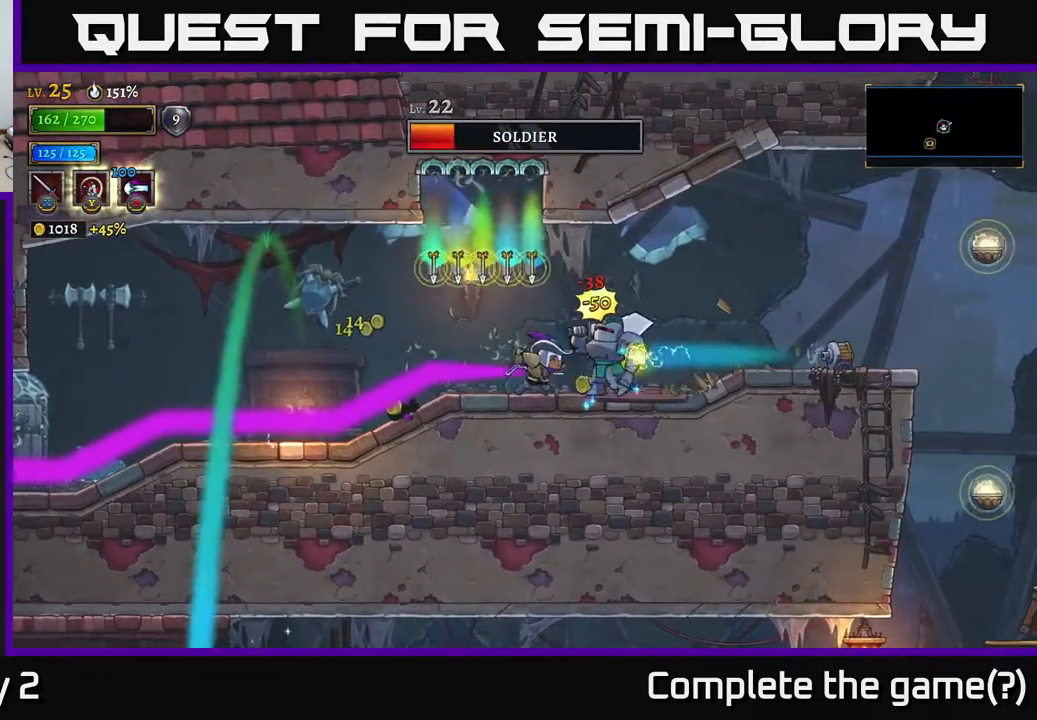
{"buttons": [], "left_stick": "left", "right_stick": "center", "events": [[117, "X", "up"], [167, "left_stick", "left"], [200, "A", "down"], [400, "A", "up"]]}